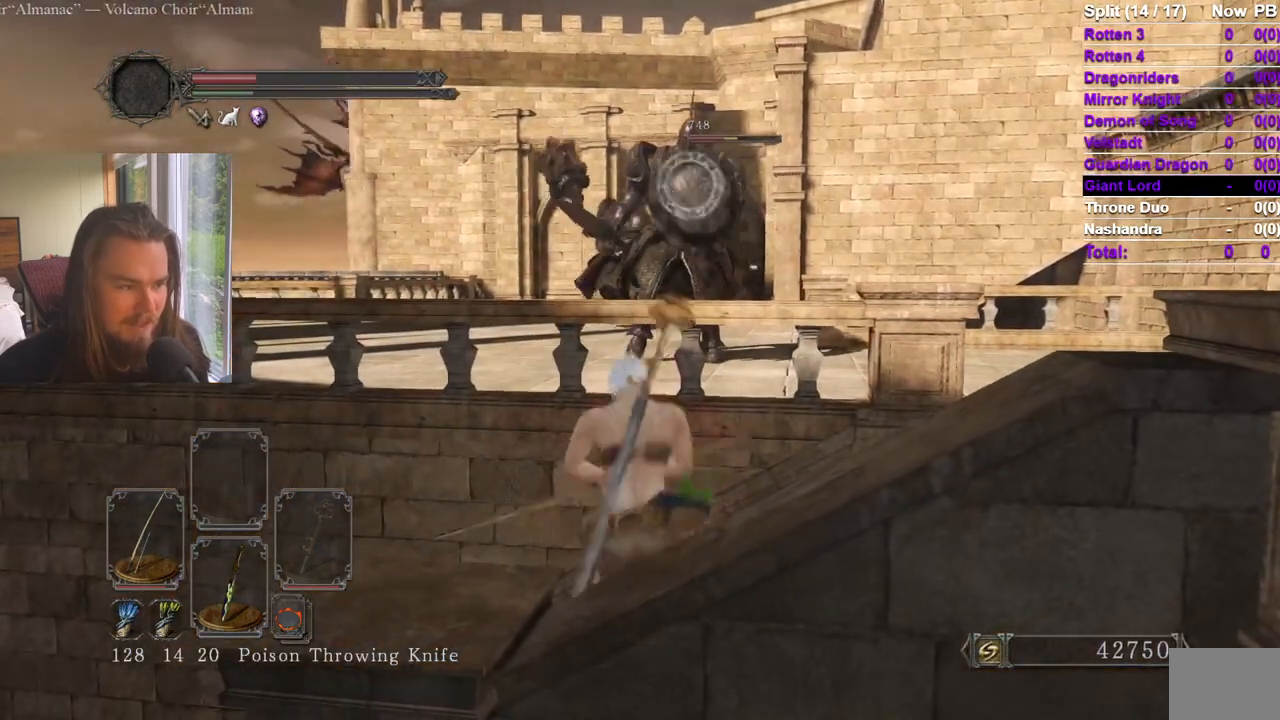
Gameplay with a controller (Xbox layout); each line is a JSON object with the inputs held at the frame after it. "events" lists button and stick changes between this image and that frame as [ms after this image, input, new state], when the widget could be followed in between. Not read: X.
{"buttons": [], "left_stick": "center", "right_stick": "center", "events": []}
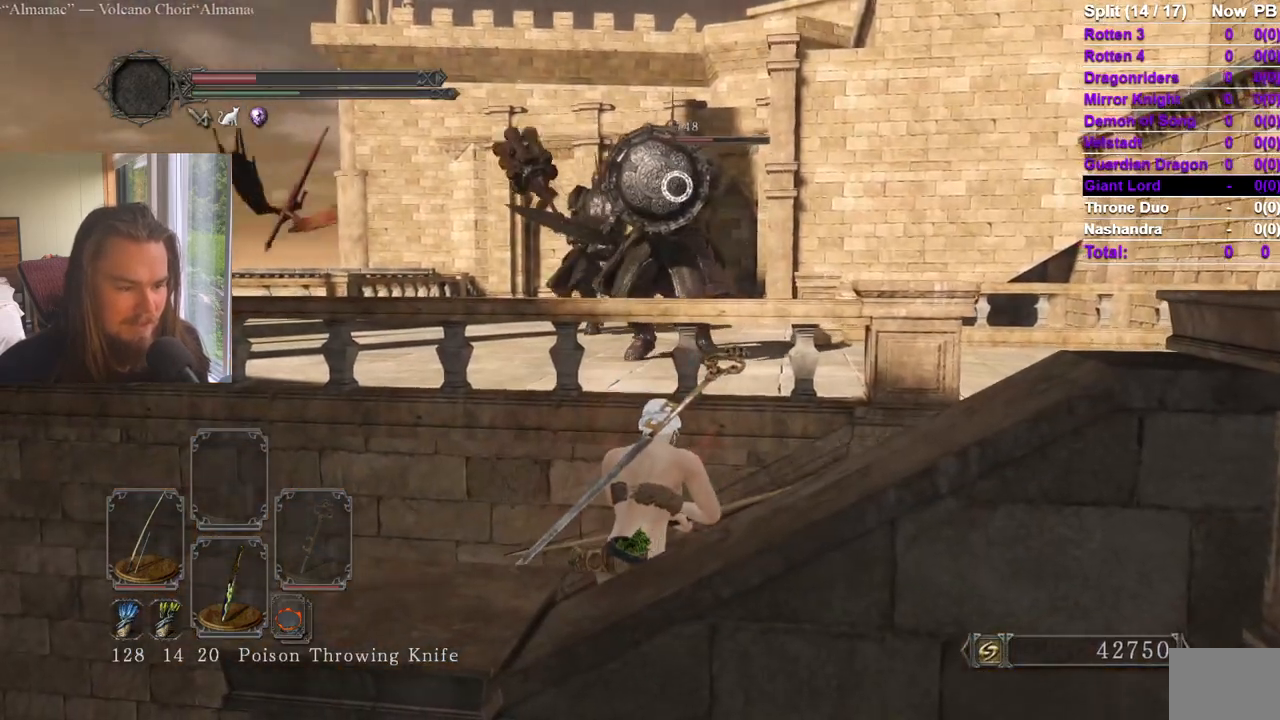
{"buttons": [], "left_stick": "center", "right_stick": "center", "events": []}
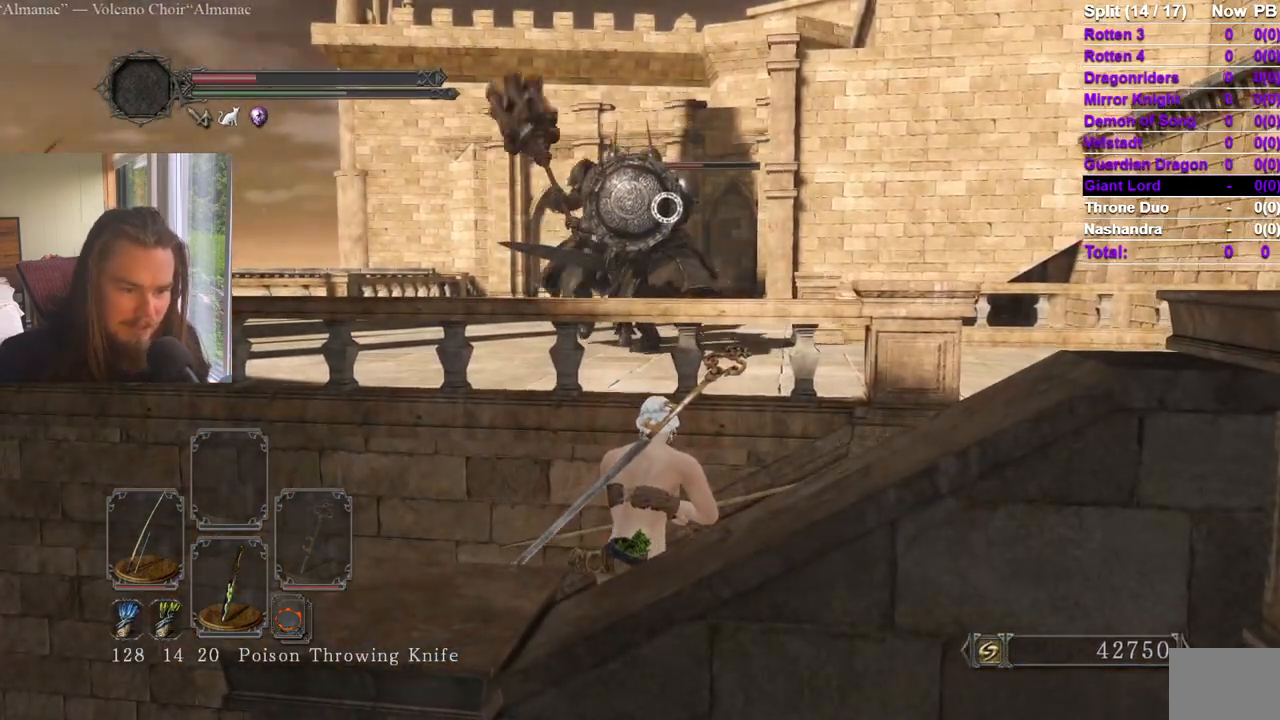
{"buttons": [], "left_stick": "center", "right_stick": "center", "events": []}
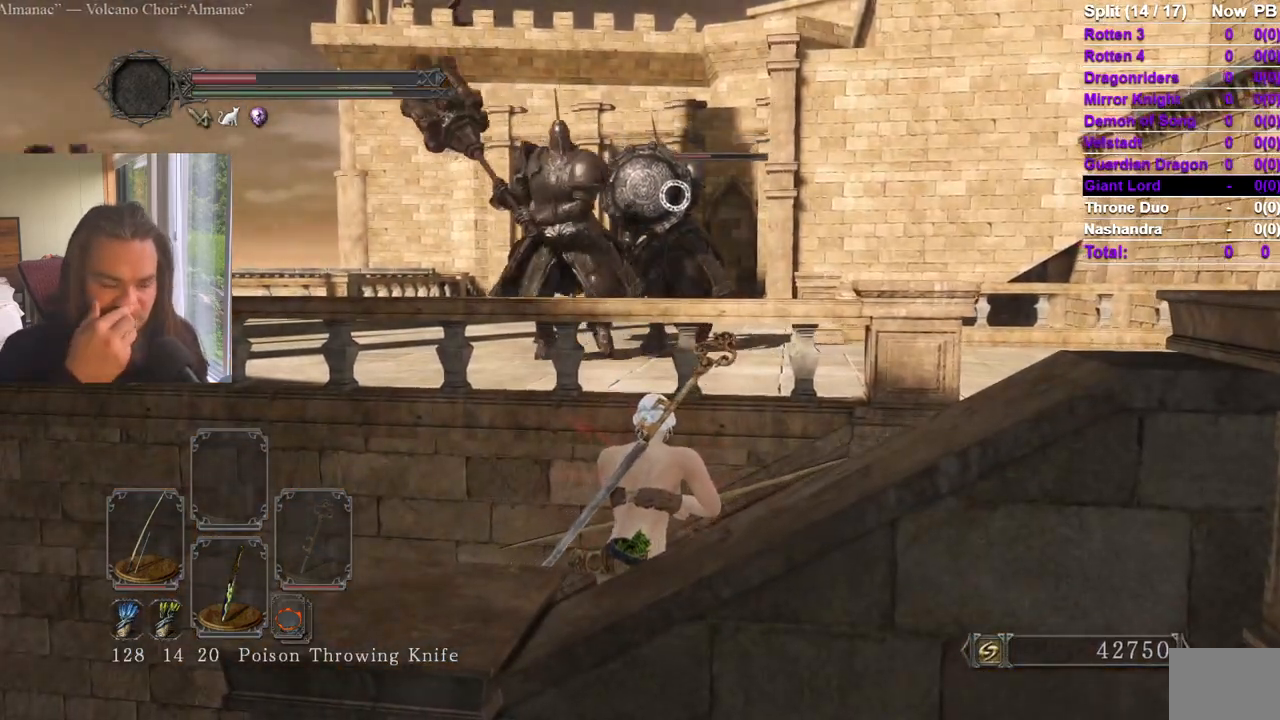
{"buttons": ["L1"], "left_stick": "center", "right_stick": "center", "events": [[384, "L1", "down"]]}
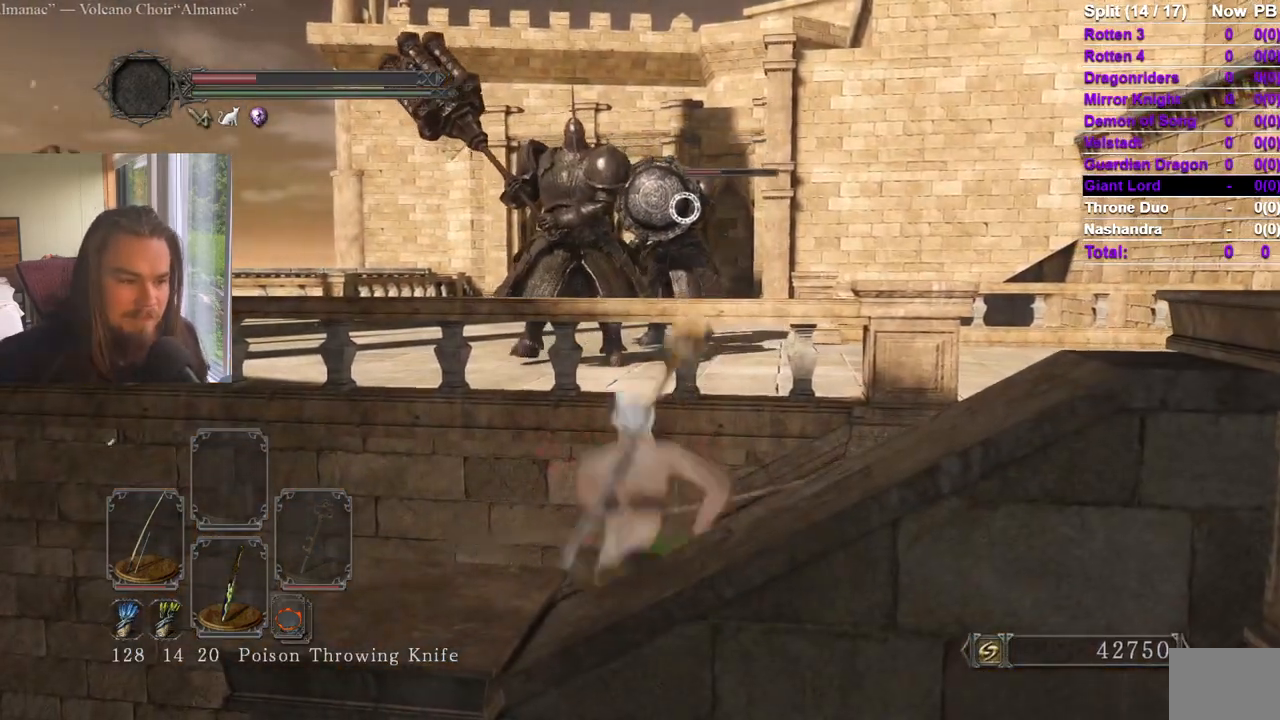
{"buttons": [], "left_stick": "down", "right_stick": "center", "events": [[67, "L1", "up"], [234, "right_stick", "left"], [367, "right_stick", "center"], [434, "left_stick", "down"]]}
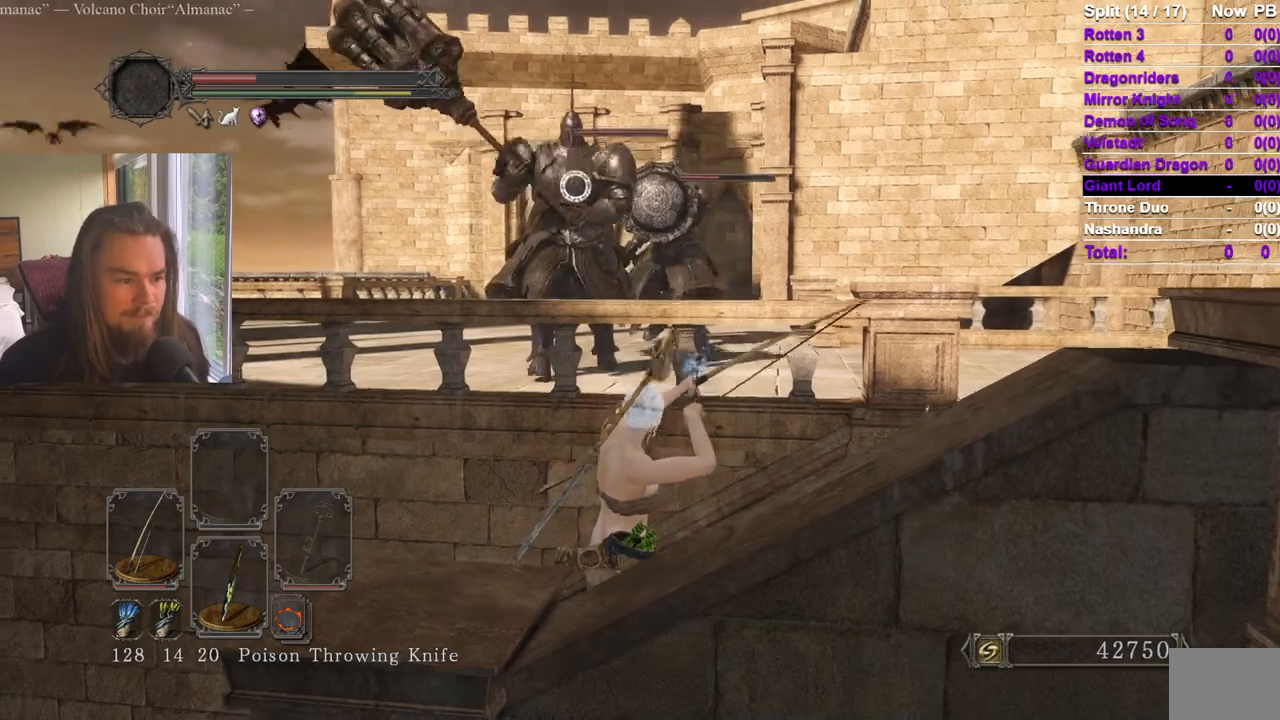
{"buttons": ["L1"], "left_stick": "center", "right_stick": "center", "events": [[117, "left_stick", "center"], [484, "L1", "down"]]}
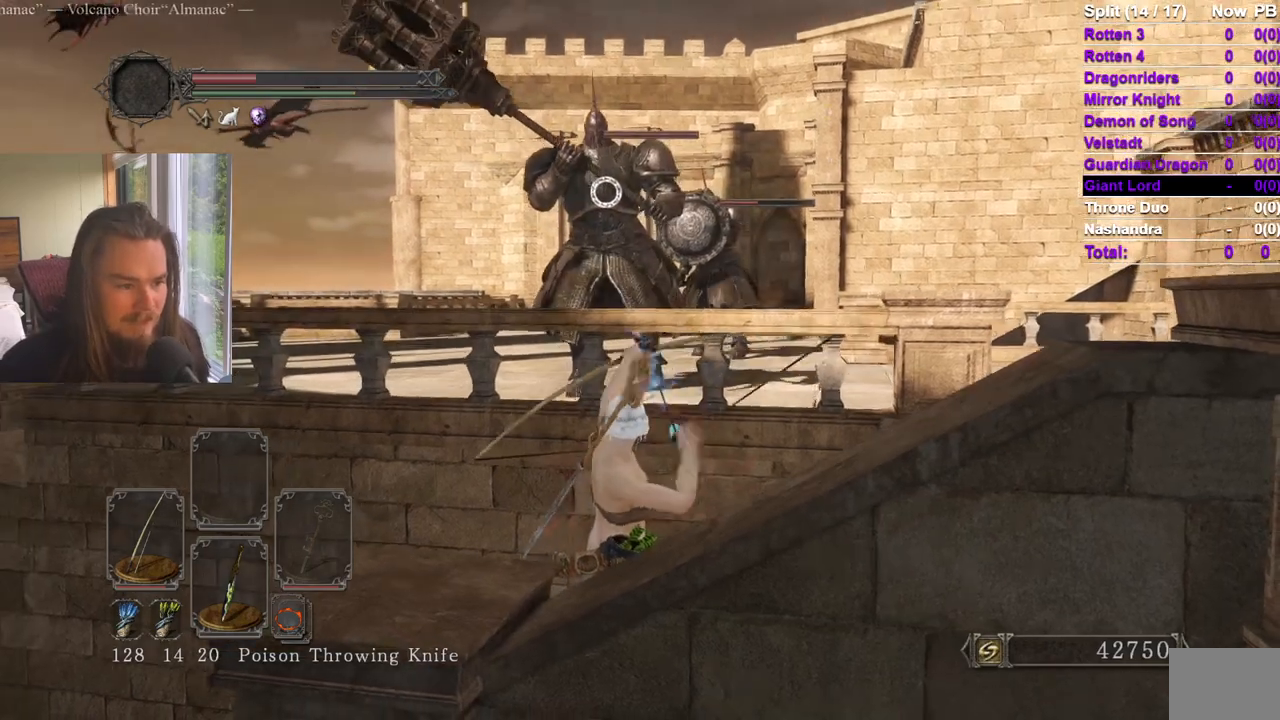
{"buttons": [], "left_stick": "center", "right_stick": "center", "events": [[150, "L1", "up"]]}
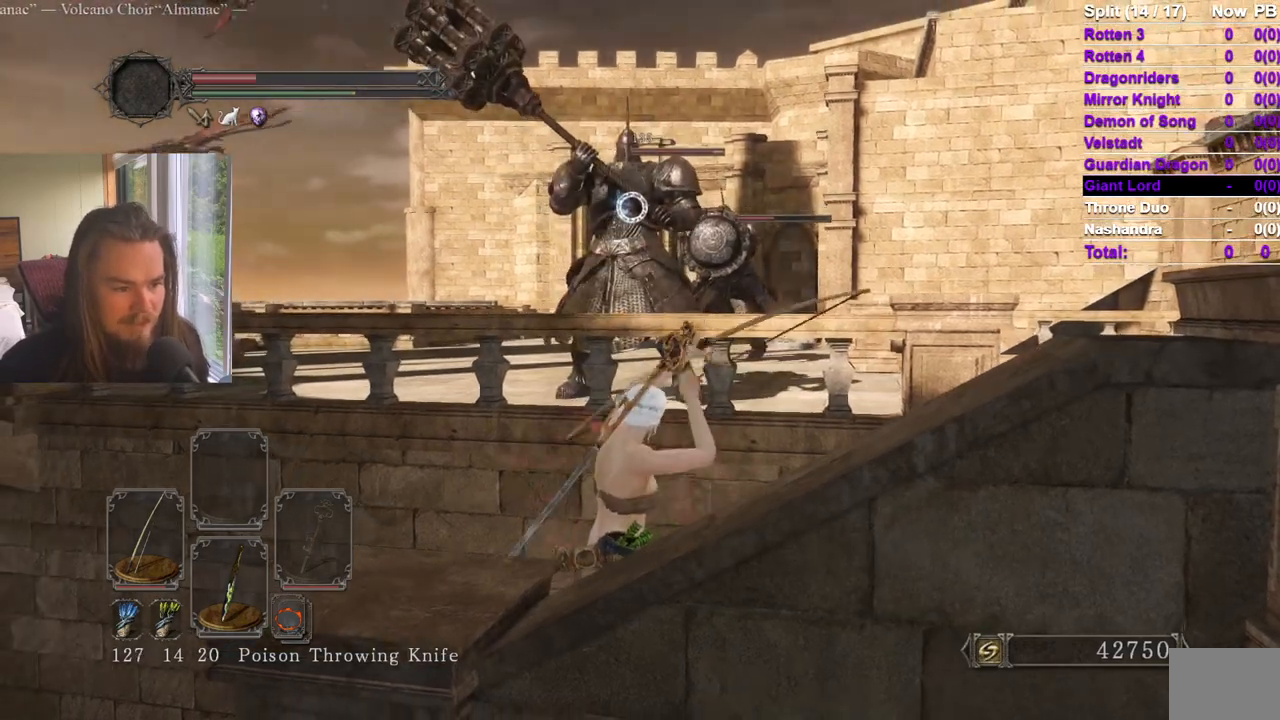
{"buttons": [], "left_stick": "center", "right_stick": "center", "events": []}
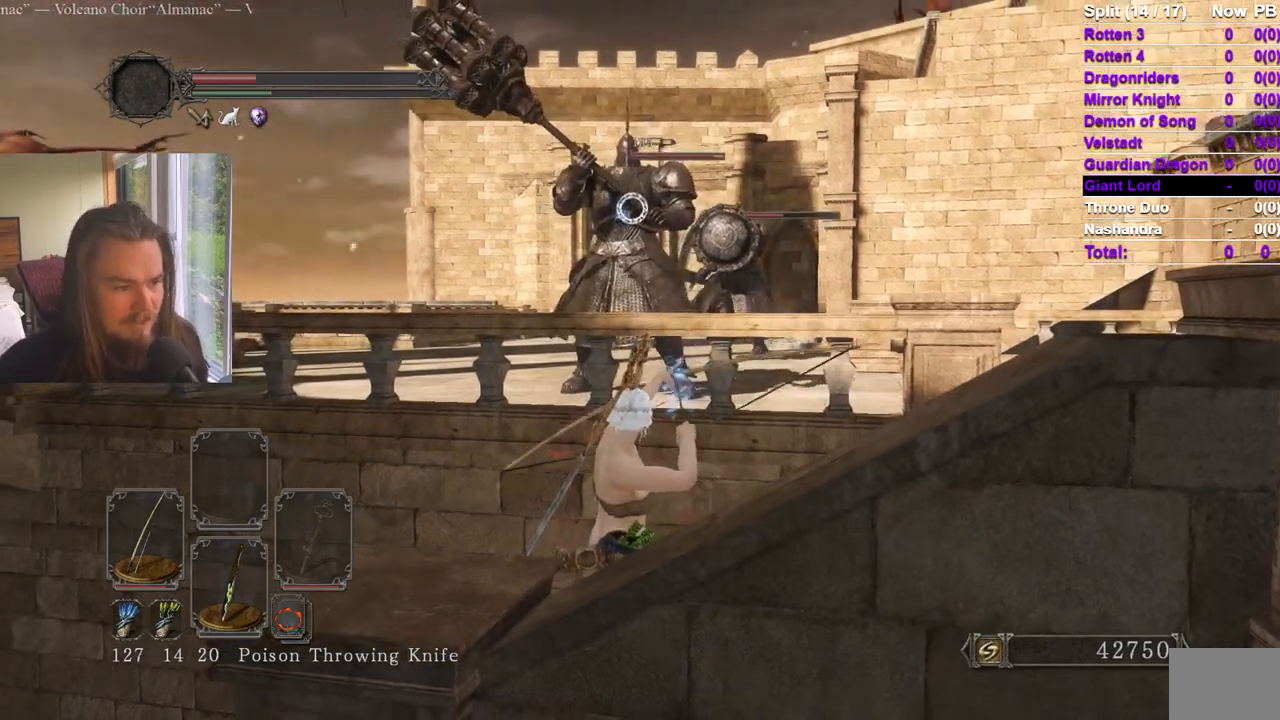
{"buttons": [], "left_stick": "center", "right_stick": "center", "events": [[117, "L1", "down"], [251, "L1", "up"]]}
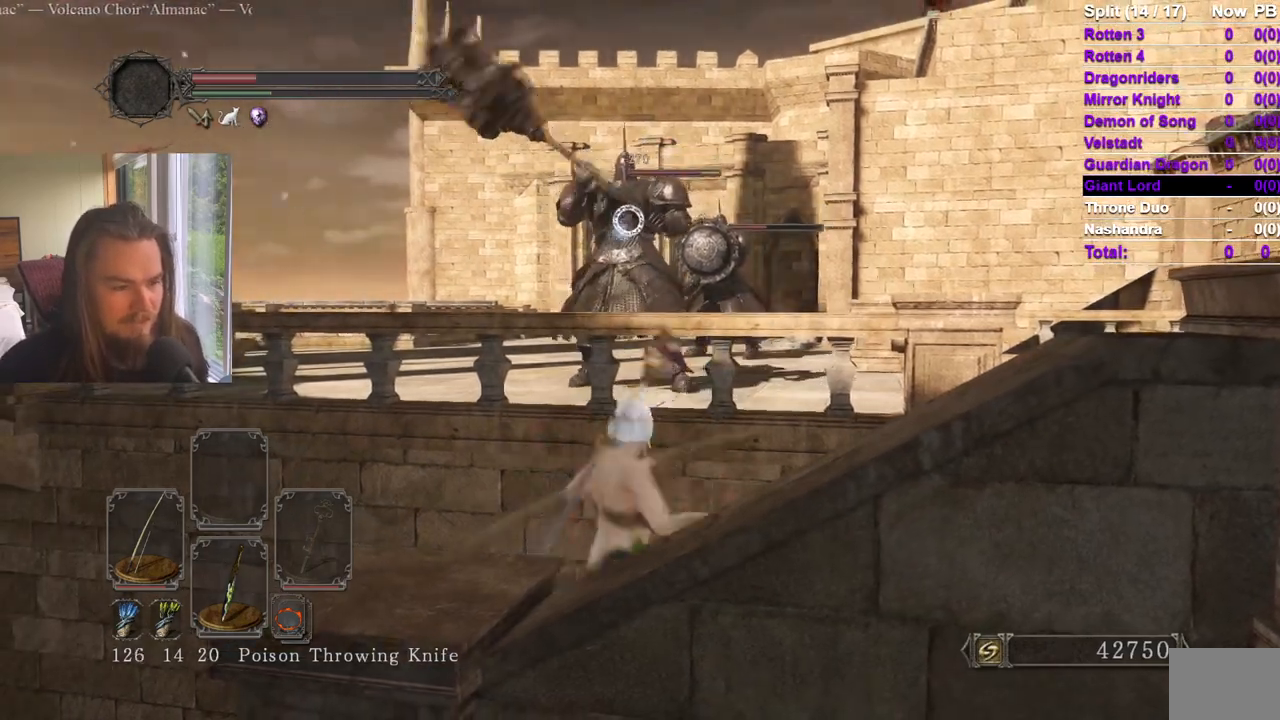
{"buttons": [], "left_stick": "down-right", "right_stick": "center", "events": [[200, "left_stick", "down-right"]]}
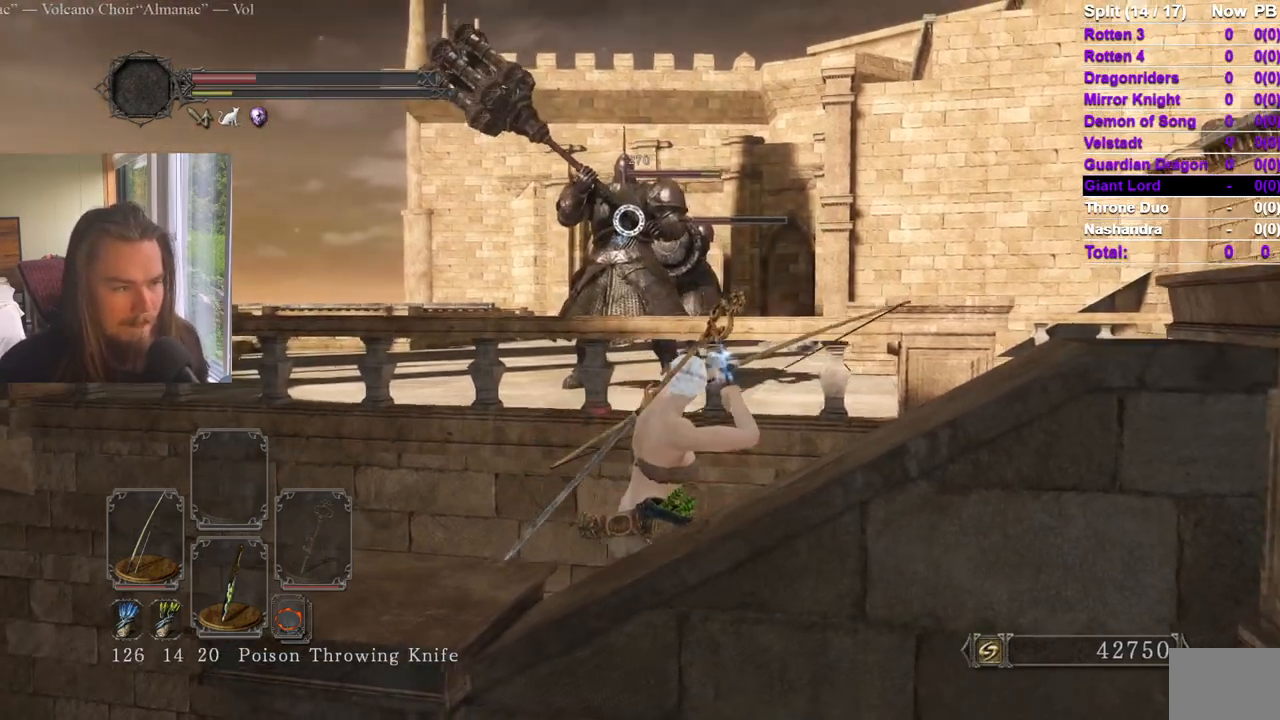
{"buttons": [], "left_stick": "center", "right_stick": "center", "events": [[367, "left_stick", "down"], [501, "left_stick", "center"]]}
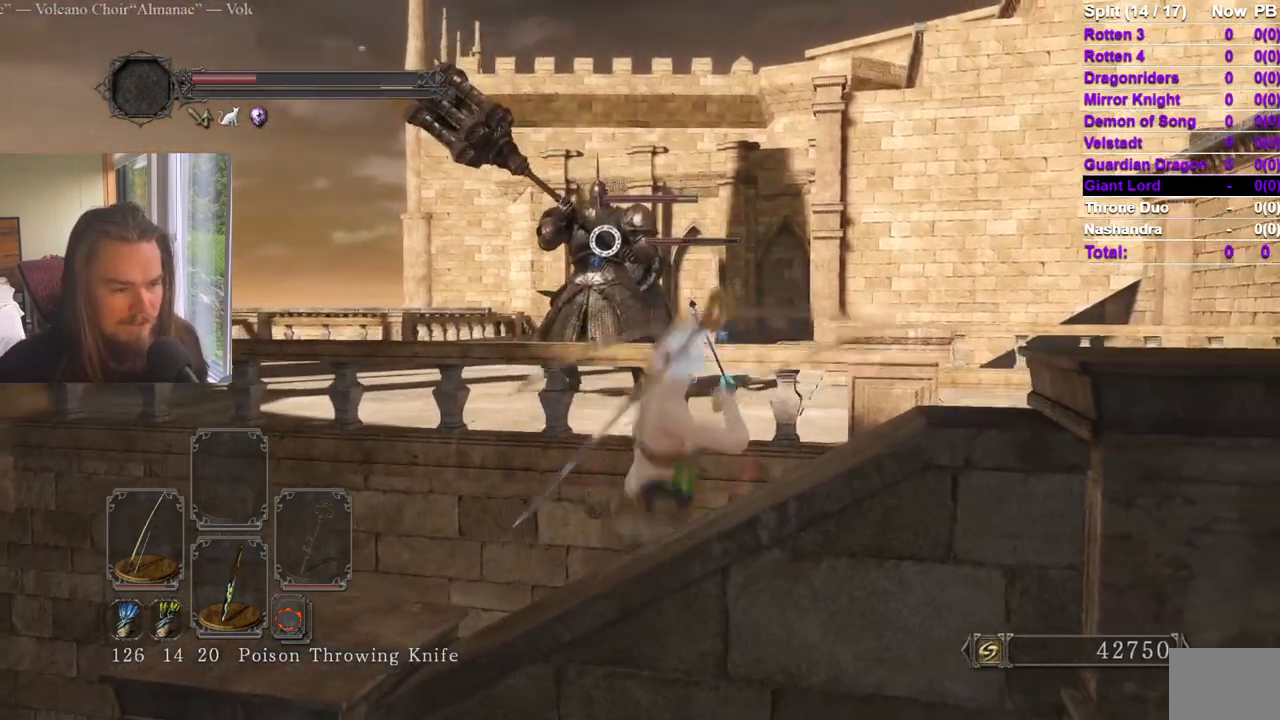
{"buttons": [], "left_stick": "center", "right_stick": "down-left", "events": [[333, "right_stick", "down-left"]]}
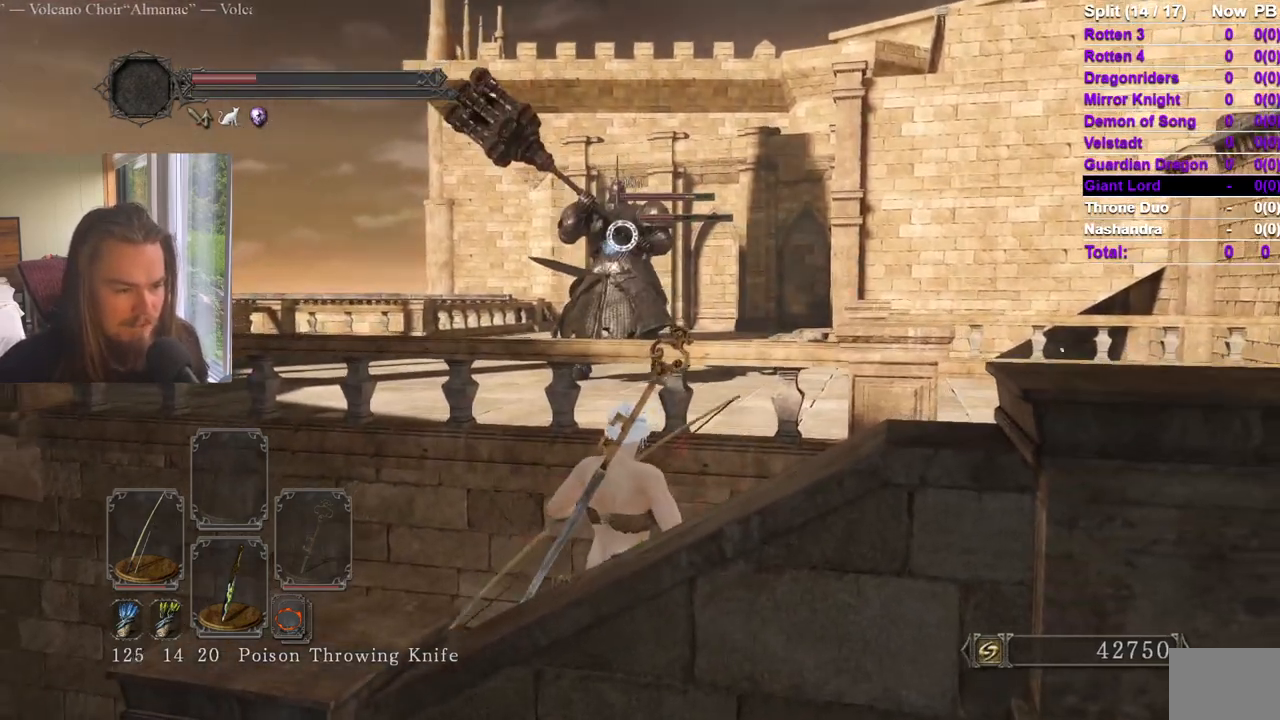
{"buttons": [], "left_stick": "center", "right_stick": "center", "events": [[184, "R3", "down"], [317, "R3", "up"], [501, "right_stick", "center"]]}
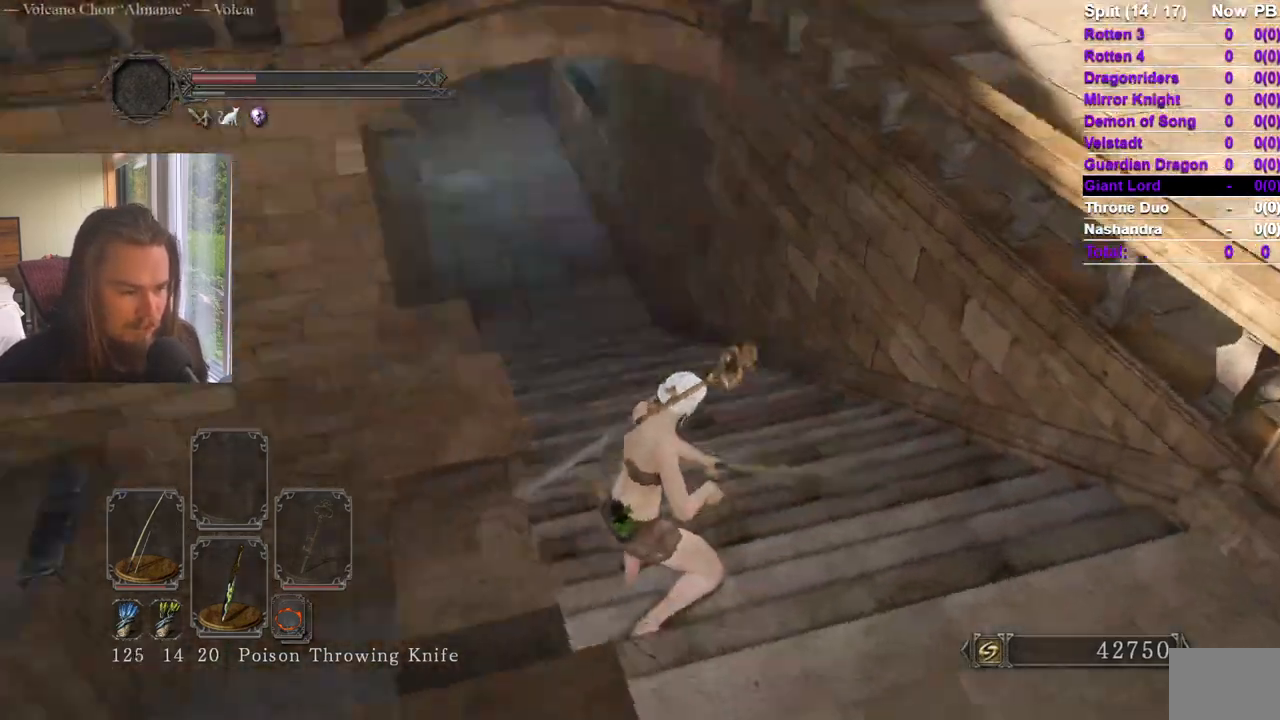
{"buttons": [], "left_stick": "center", "right_stick": "center", "events": [[167, "right_stick", "up-right"], [467, "right_stick", "center"]]}
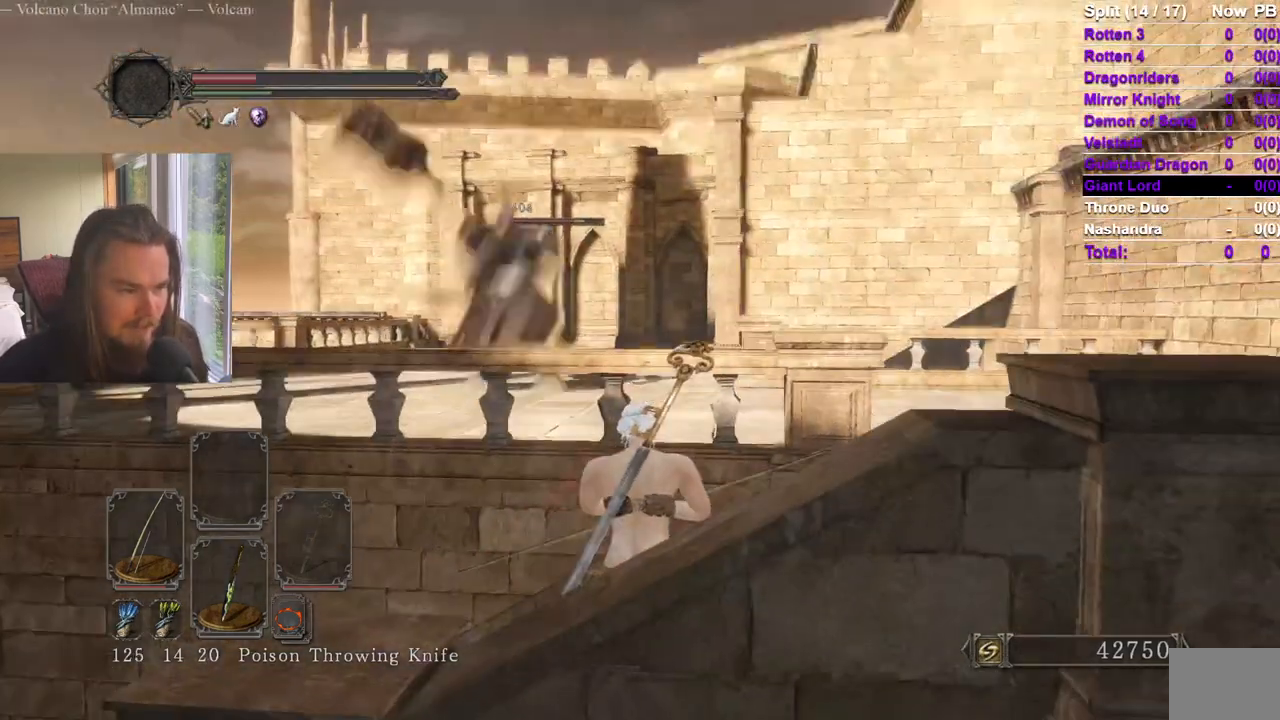
{"buttons": ["R3"], "left_stick": "center", "right_stick": "center", "events": [[117, "right_stick", "left"], [184, "right_stick", "center"], [401, "R3", "down"]]}
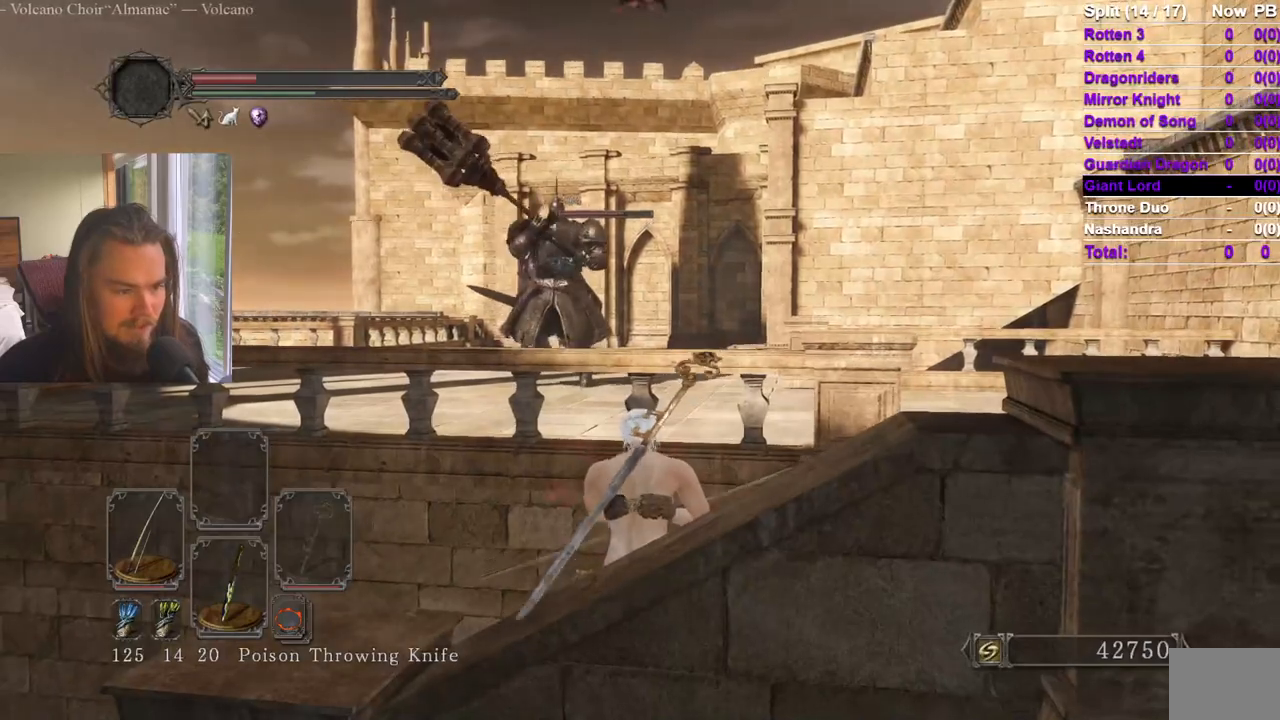
{"buttons": ["R3"], "left_stick": "center", "right_stick": "down", "events": [[67, "R3", "up"], [234, "right_stick", "down"], [284, "right_stick", "down-right"], [417, "R3", "down"], [417, "right_stick", "down"]]}
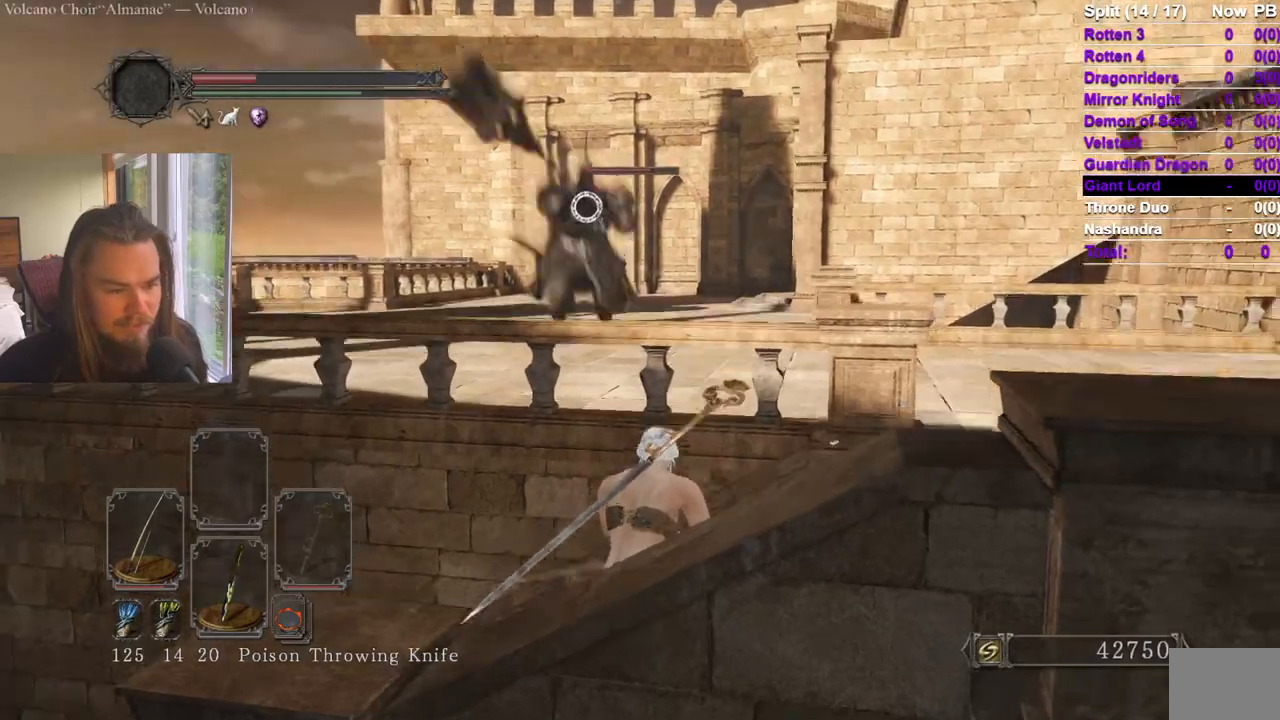
{"buttons": [], "left_stick": "center", "right_stick": "up-left", "events": [[33, "R3", "up"], [33, "right_stick", "down-right"], [350, "right_stick", "left"], [483, "right_stick", "up-left"]]}
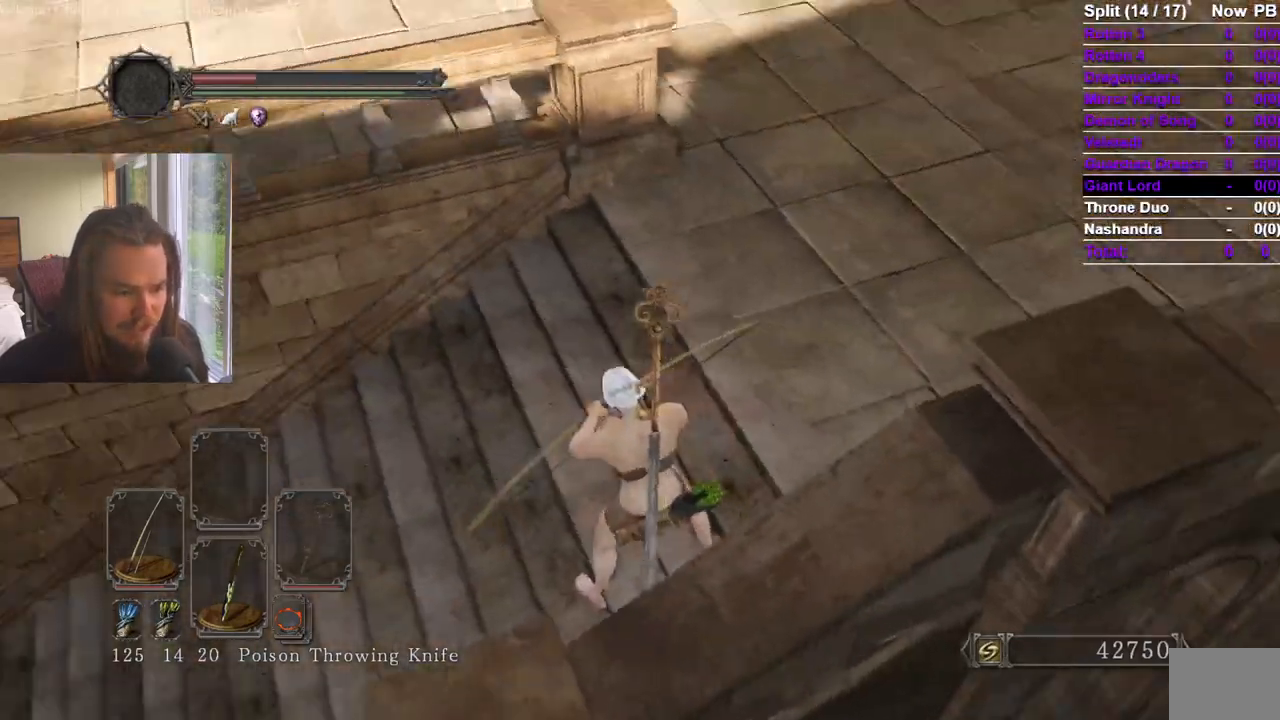
{"buttons": ["L1"], "left_stick": "center", "right_stick": "center", "events": [[34, "left_stick", "left"], [117, "left_stick", "center"], [217, "right_stick", "center"], [267, "R3", "down"], [367, "R3", "up"], [484, "L1", "down"]]}
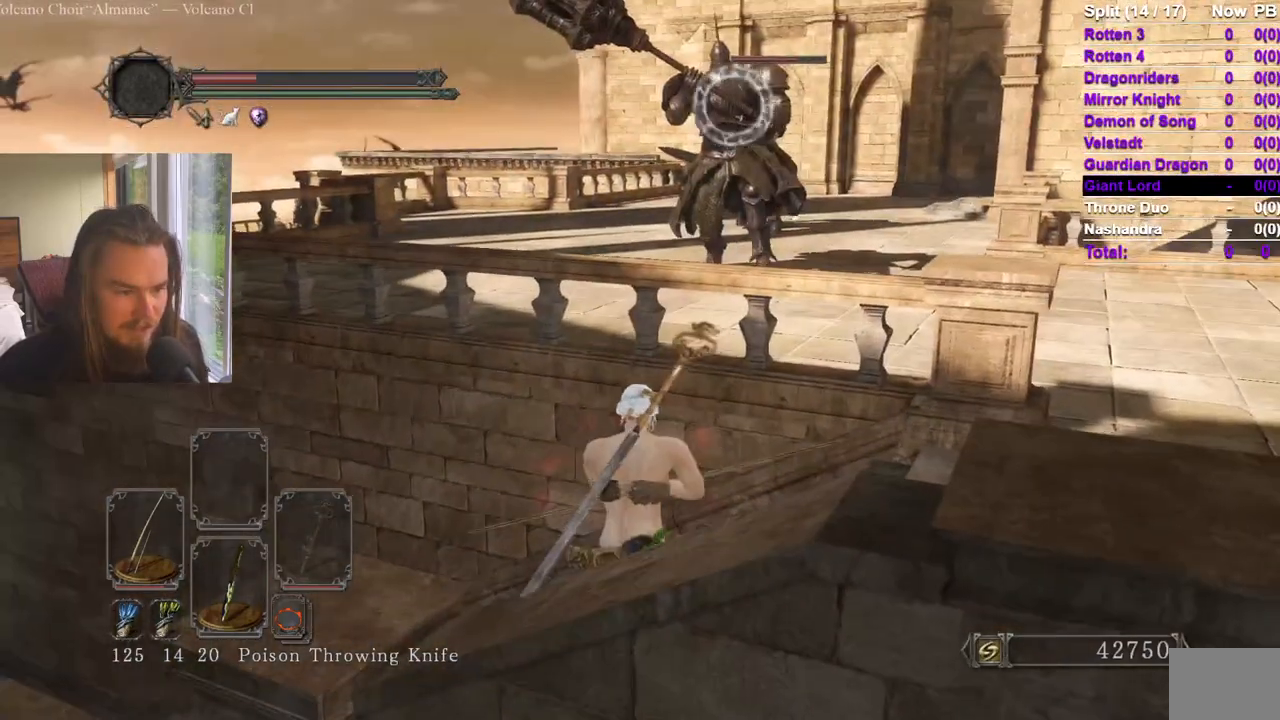
{"buttons": [], "left_stick": "center", "right_stick": "center", "events": [[66, "left_stick", "left"], [350, "L1", "up"], [450, "left_stick", "center"]]}
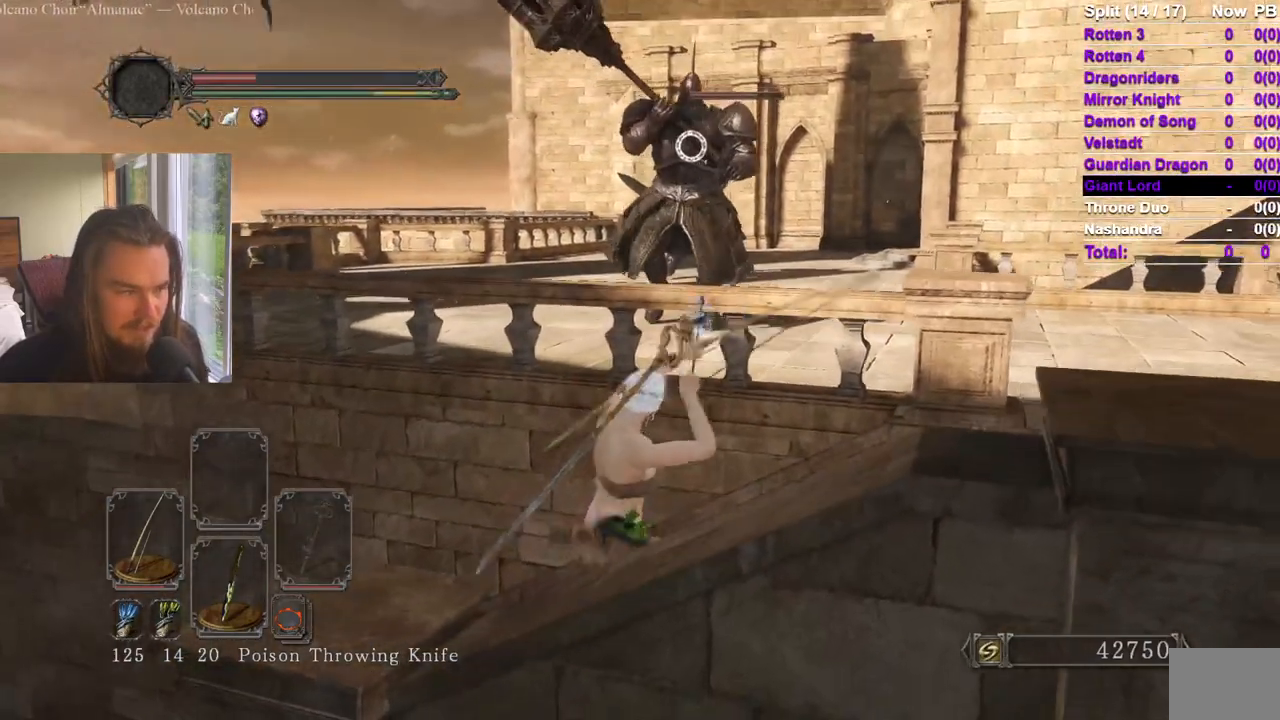
{"buttons": [], "left_stick": "left", "right_stick": "center", "events": [[367, "left_stick", "left"]]}
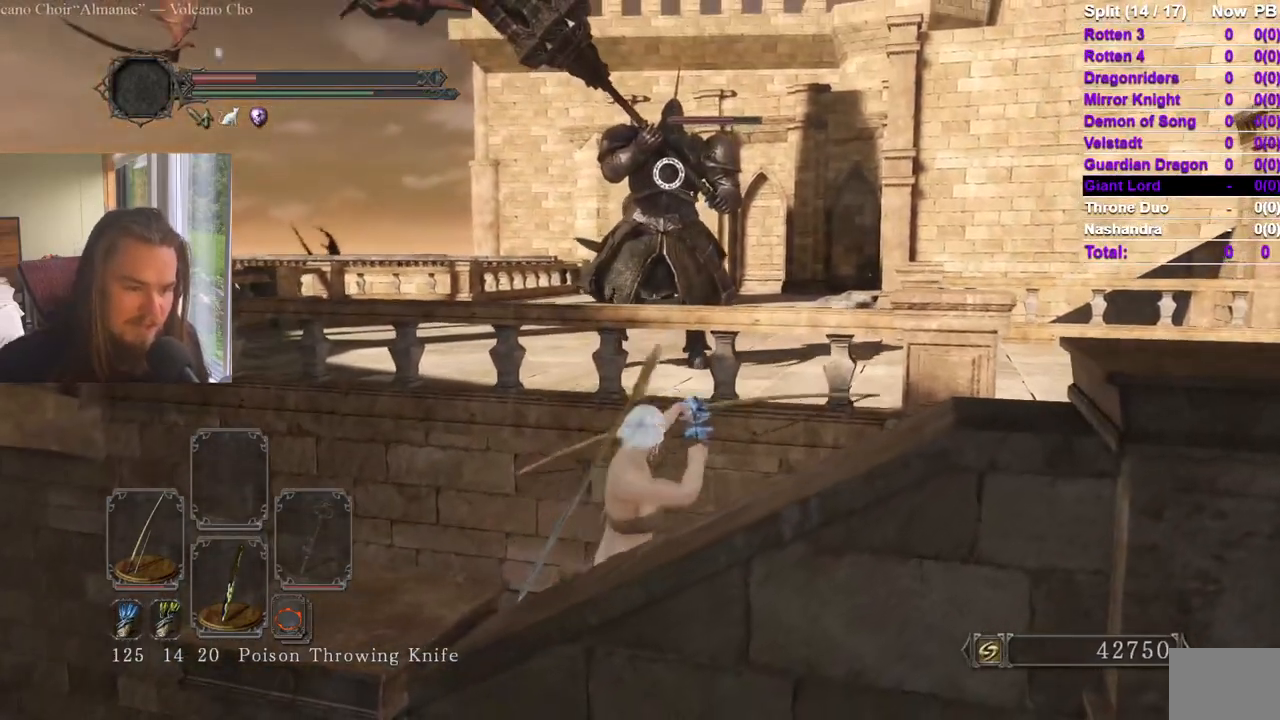
{"buttons": [], "left_stick": "center", "right_stick": "center", "events": [[233, "left_stick", "center"]]}
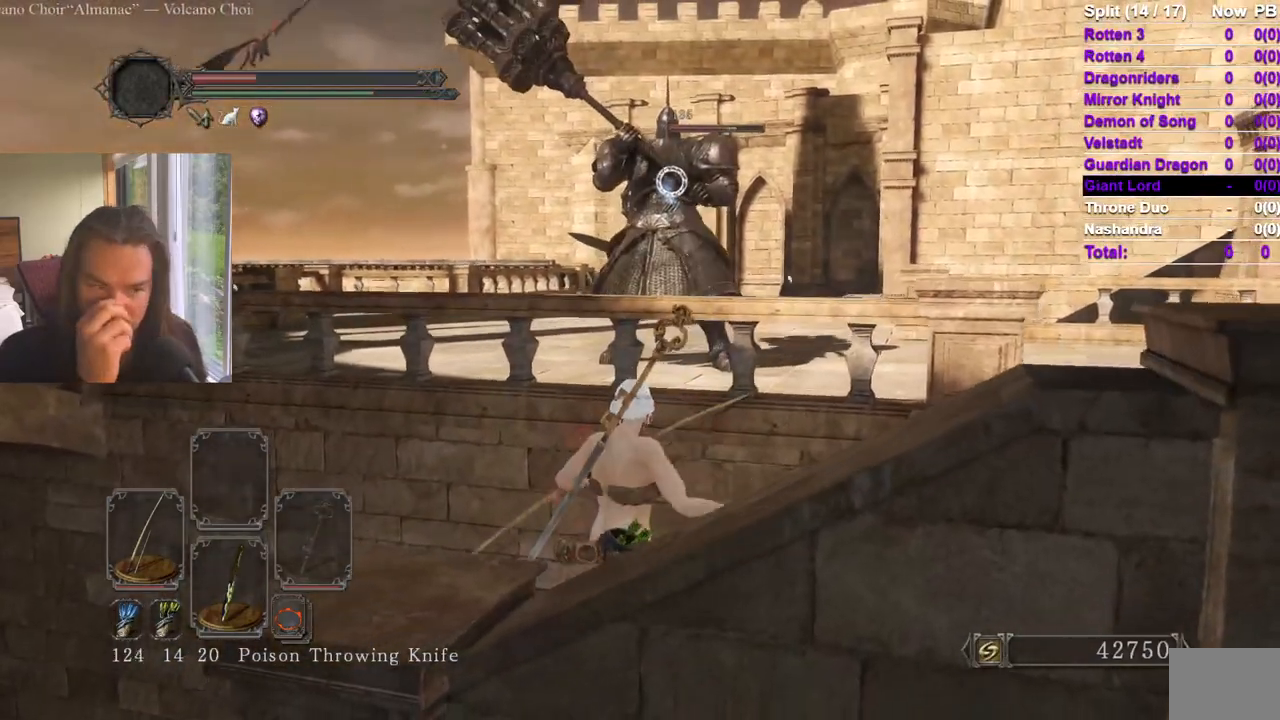
{"buttons": [], "left_stick": "center", "right_stick": "center", "events": [[217, "L1", "down"], [351, "L1", "up"]]}
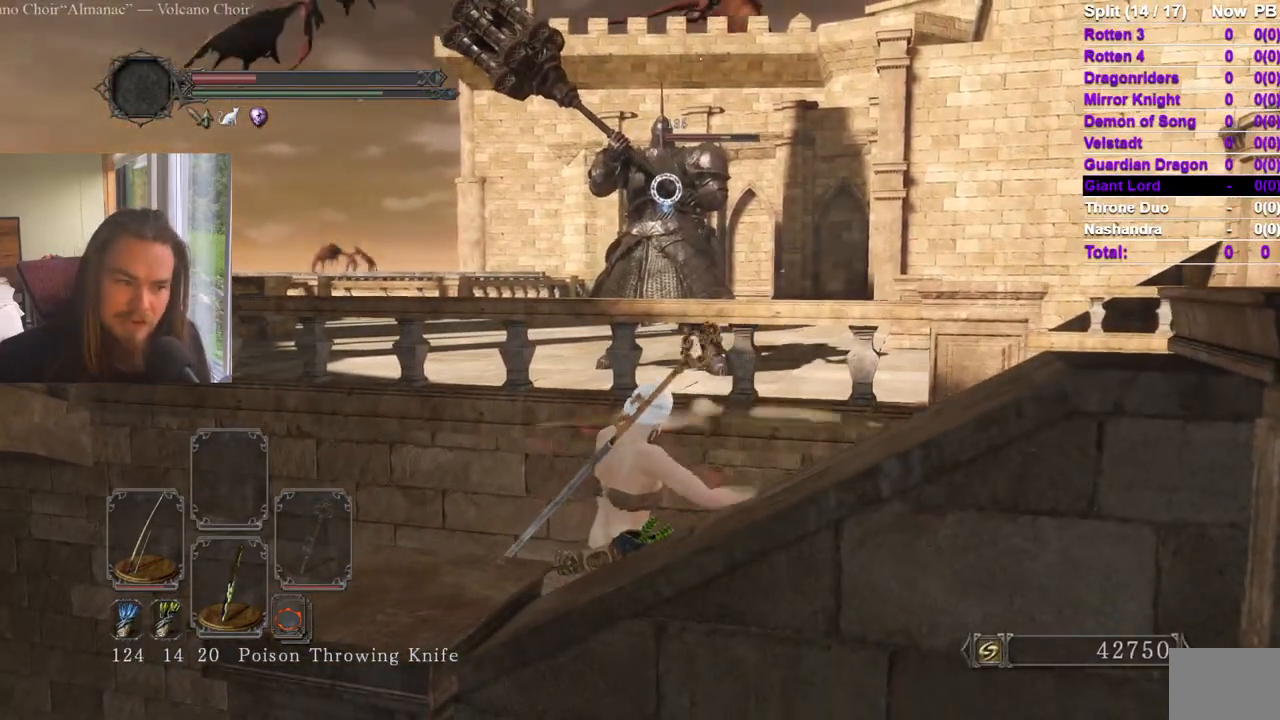
{"buttons": [], "left_stick": "center", "right_stick": "center", "events": []}
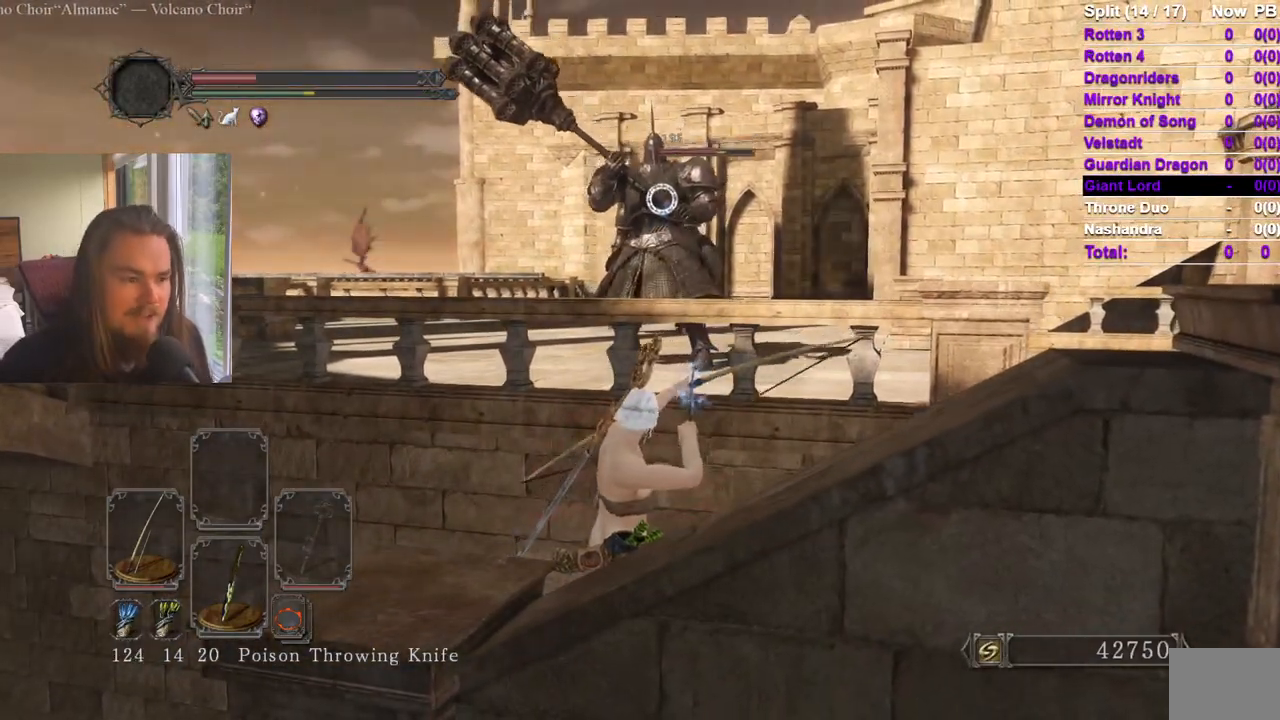
{"buttons": ["L1"], "left_stick": "down-right", "right_stick": "center", "events": [[200, "left_stick", "down-right"], [484, "L1", "down"]]}
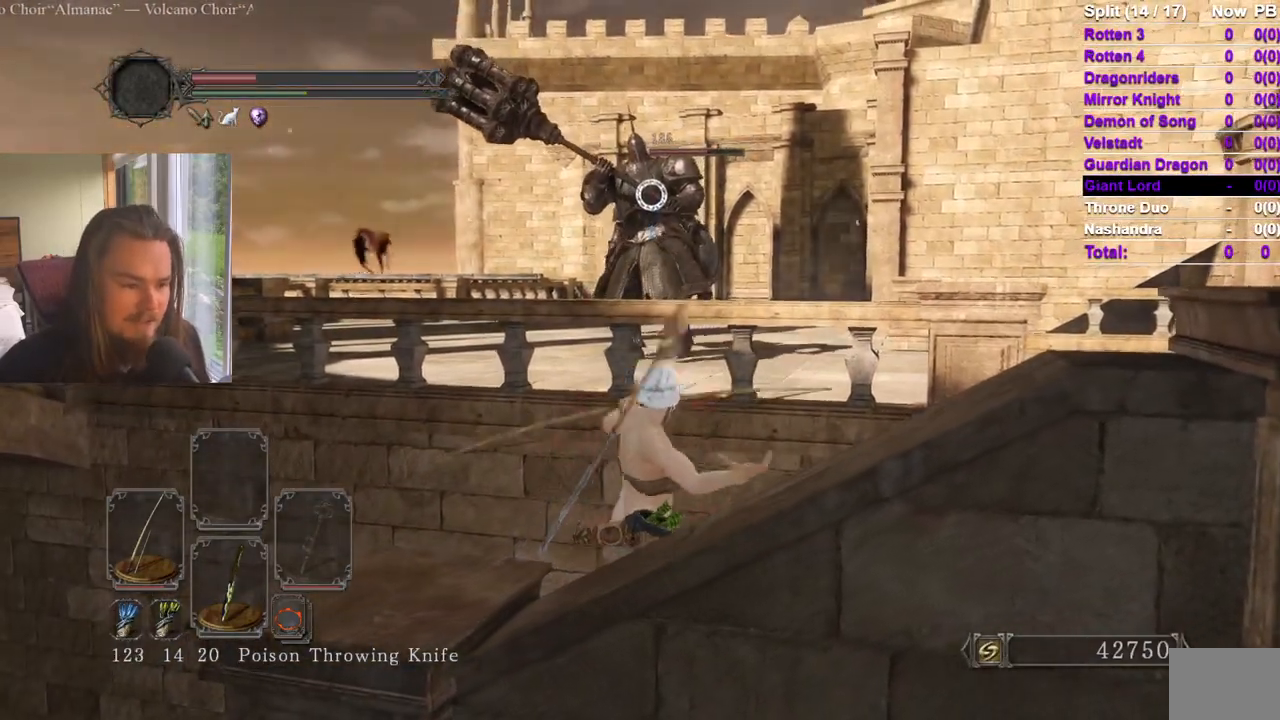
{"buttons": [], "left_stick": "down", "right_stick": "center", "events": [[166, "L1", "up"], [317, "left_stick", "down"]]}
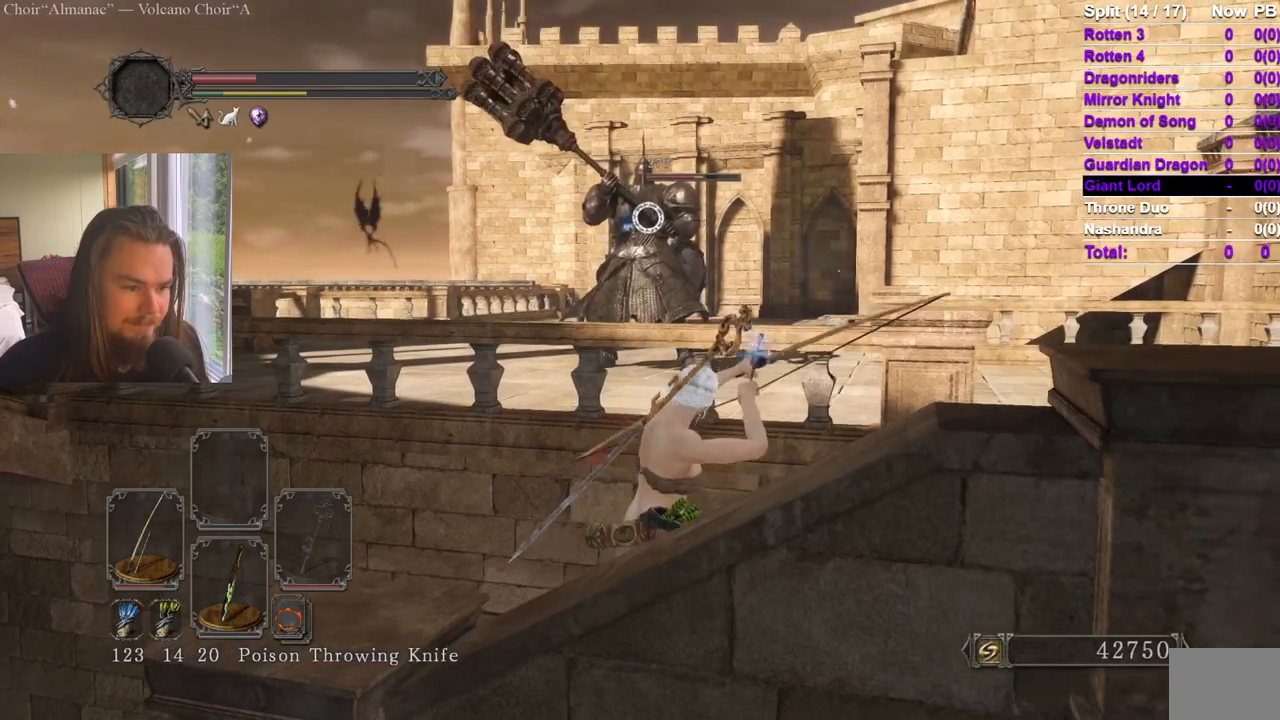
{"buttons": [], "left_stick": "center", "right_stick": "center", "events": [[17, "left_stick", "center"]]}
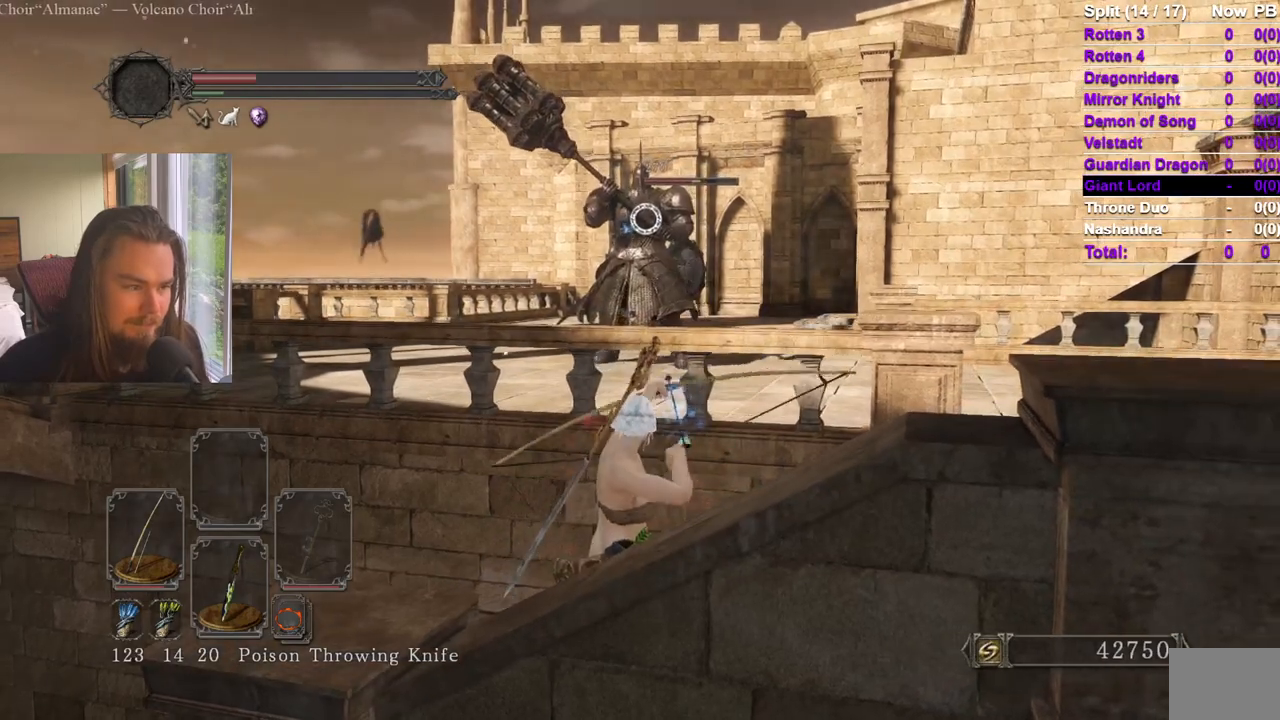
{"buttons": [], "left_stick": "center", "right_stick": "center", "events": [[66, "L1", "down"], [166, "L1", "up"], [233, "L1", "down"], [333, "L1", "up"]]}
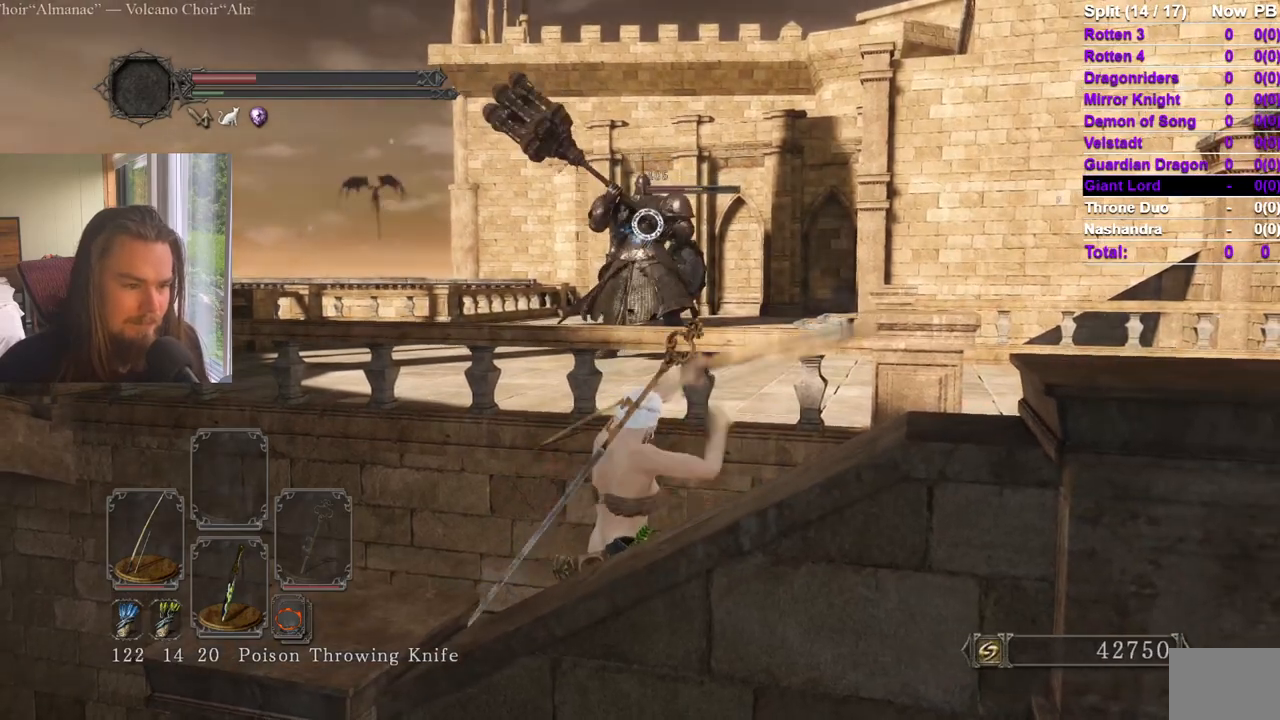
{"buttons": [], "left_stick": "center", "right_stick": "center", "events": []}
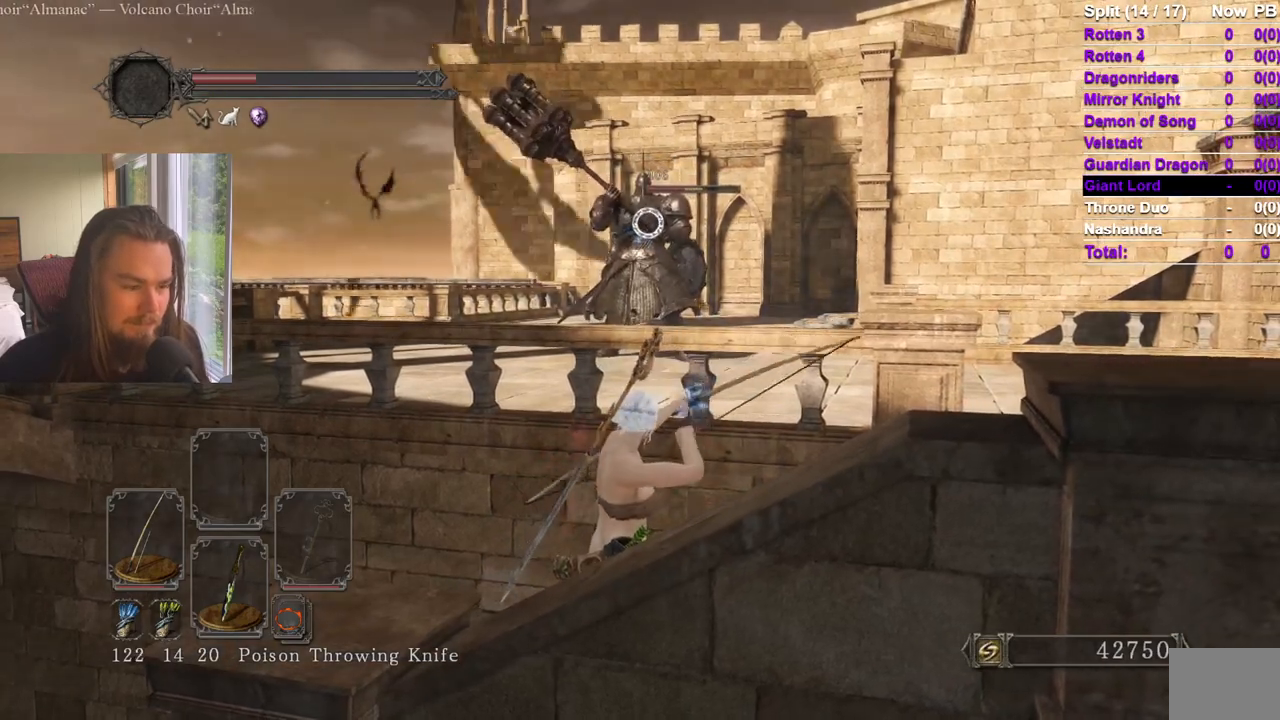
{"buttons": [], "left_stick": "down-right", "right_stick": "center", "events": [[383, "left_stick", "down-right"]]}
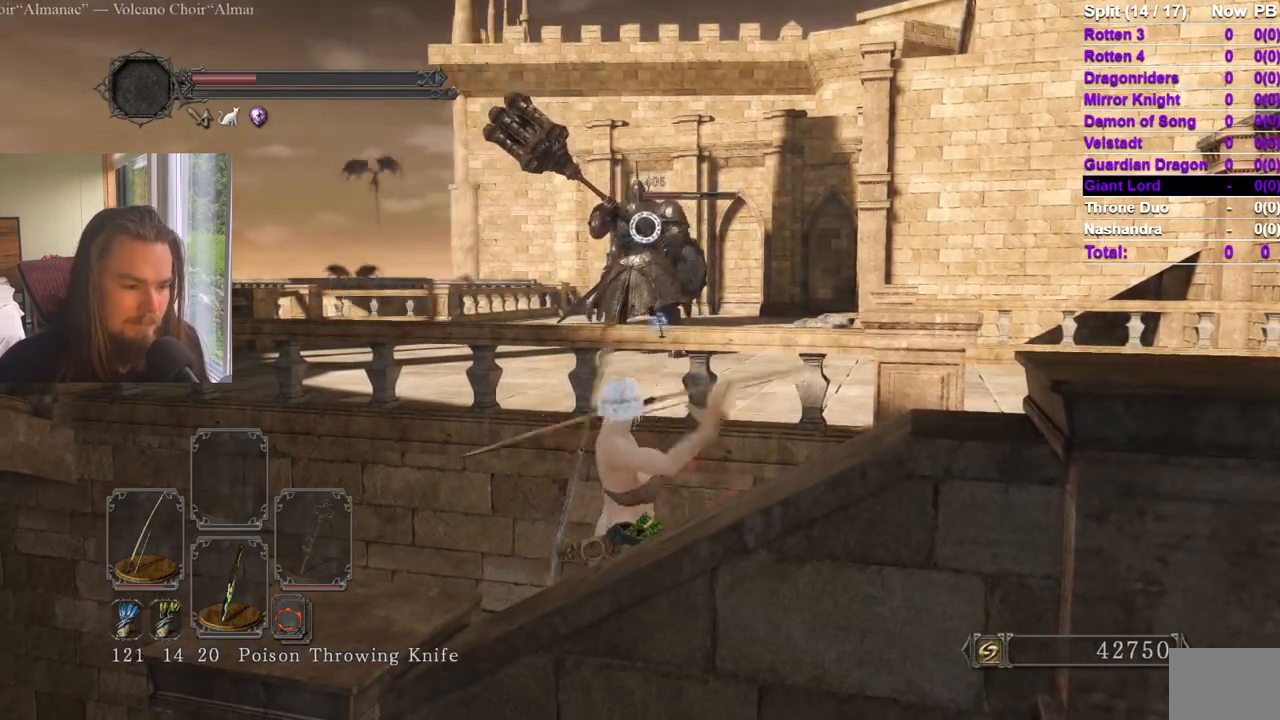
{"buttons": [], "left_stick": "center", "right_stick": "center", "events": [[467, "left_stick", "center"]]}